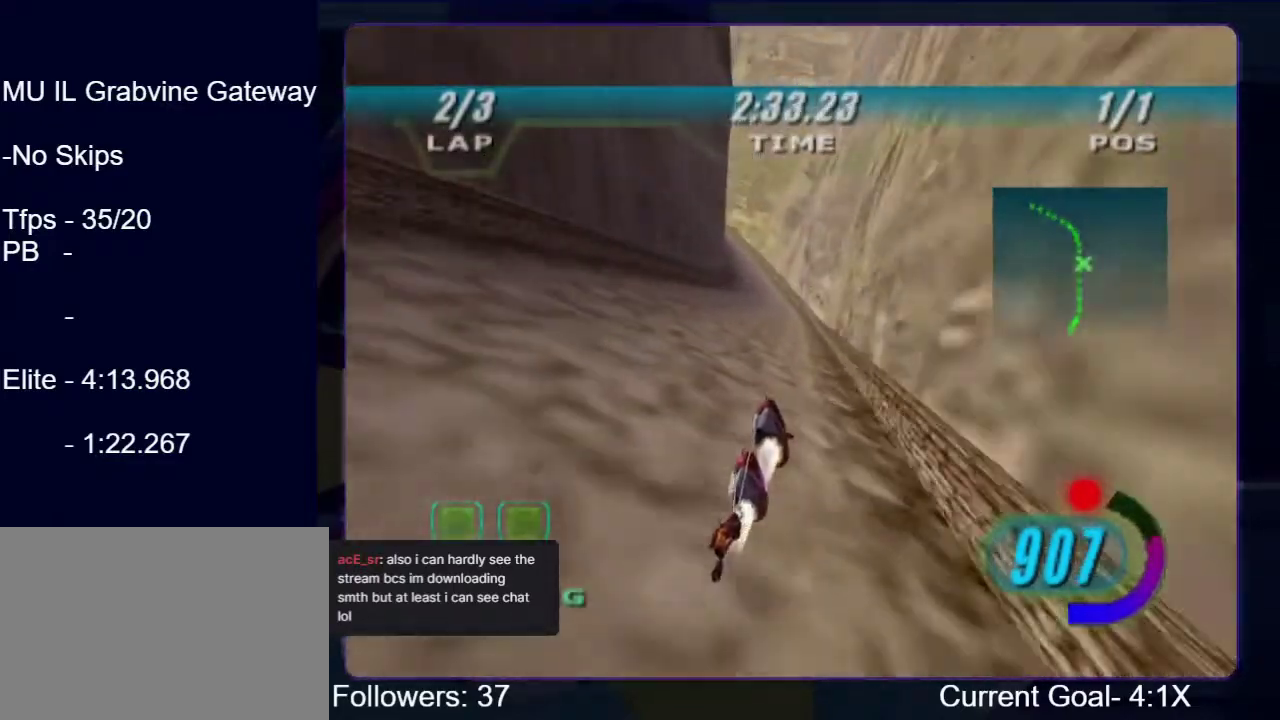
Gameplay with a controller (Xbox layout); each line is a JSON object with the inputs held at the frame after it (dt_ms = milliseconds from this image to that frame). "events" lists button and stick changes between this image and that frame as [ms after this image, input, new state], when the widget could be followed in between. Not read: L3 R3.
{"dt_ms": 1000, "buttons": ["R2"], "left_stick": "up-left", "right_stick": "down-left", "events": [[67, "left_stick", "up-left"], [534, "L2", "up"]]}
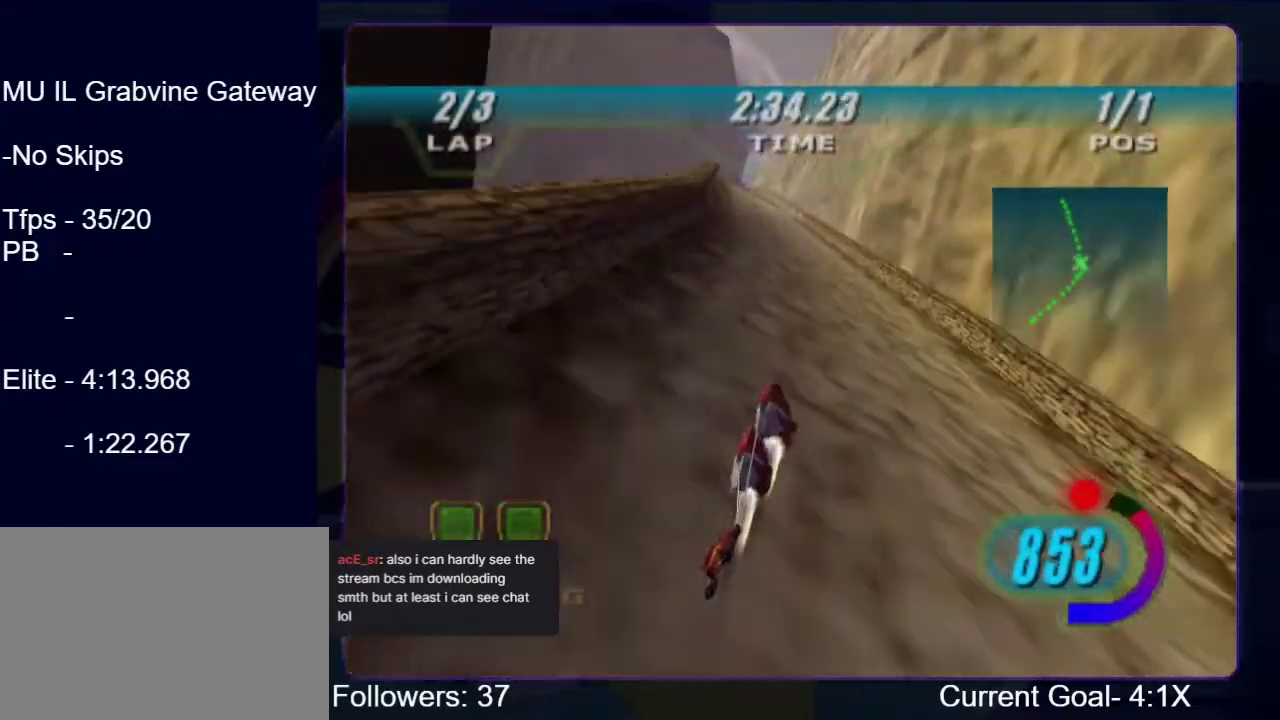
{"dt_ms": 500, "buttons": ["R2"], "left_stick": "up", "right_stick": "down-left", "events": [[300, "left_stick", "up"]]}
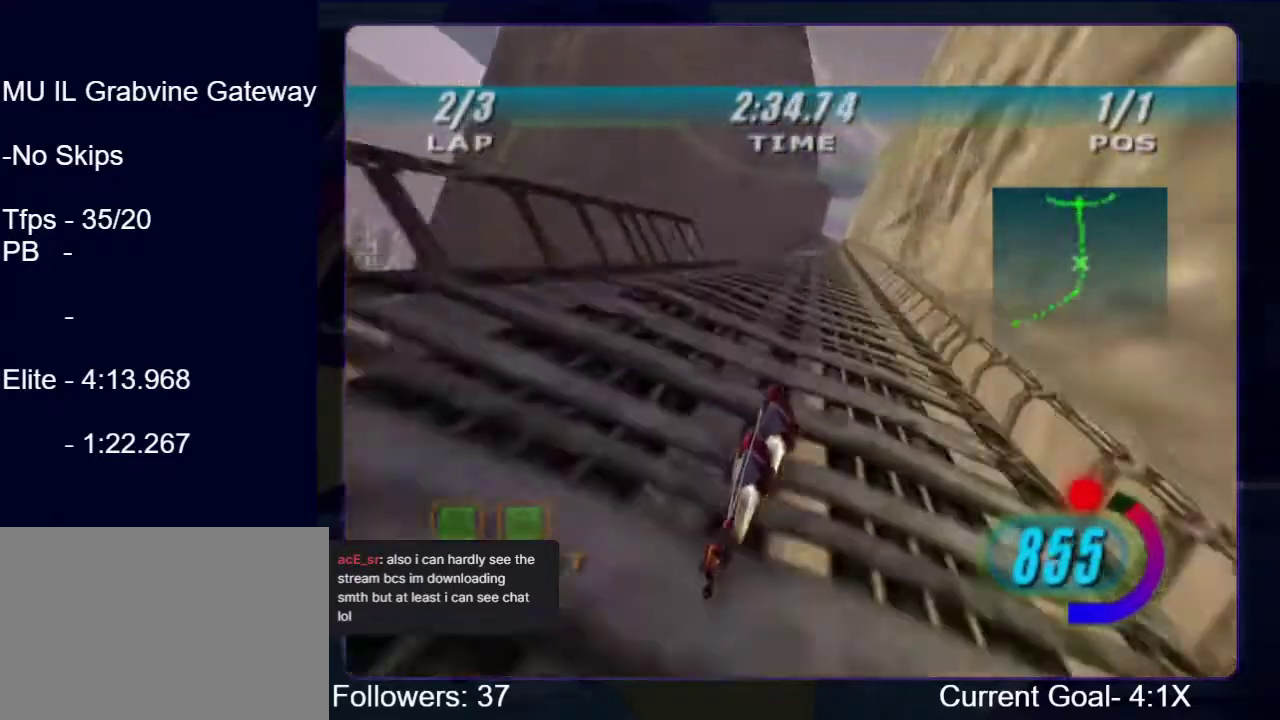
{"dt_ms": 500, "buttons": ["R2"], "left_stick": "up", "right_stick": "down-left", "events": [[100, "left_stick", "up-right"], [234, "left_stick", "up"]]}
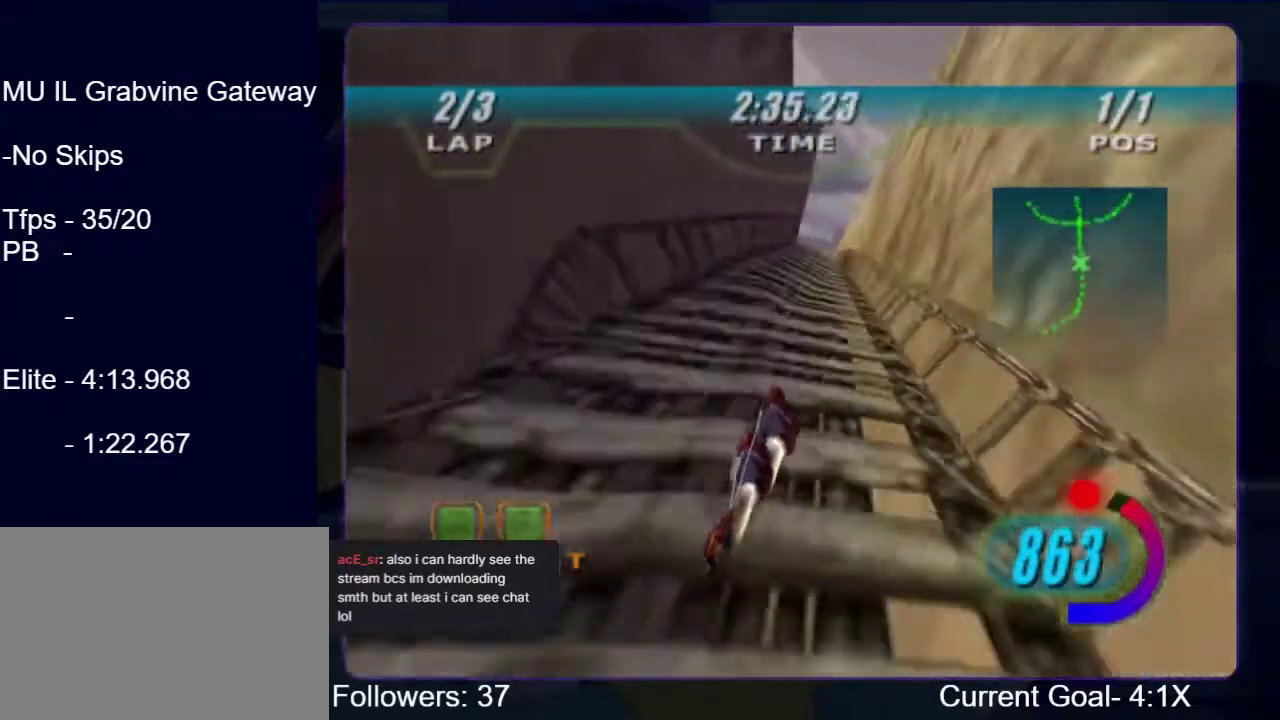
{"dt_ms": 500, "buttons": ["R2"], "left_stick": "up", "right_stick": "down-left", "events": []}
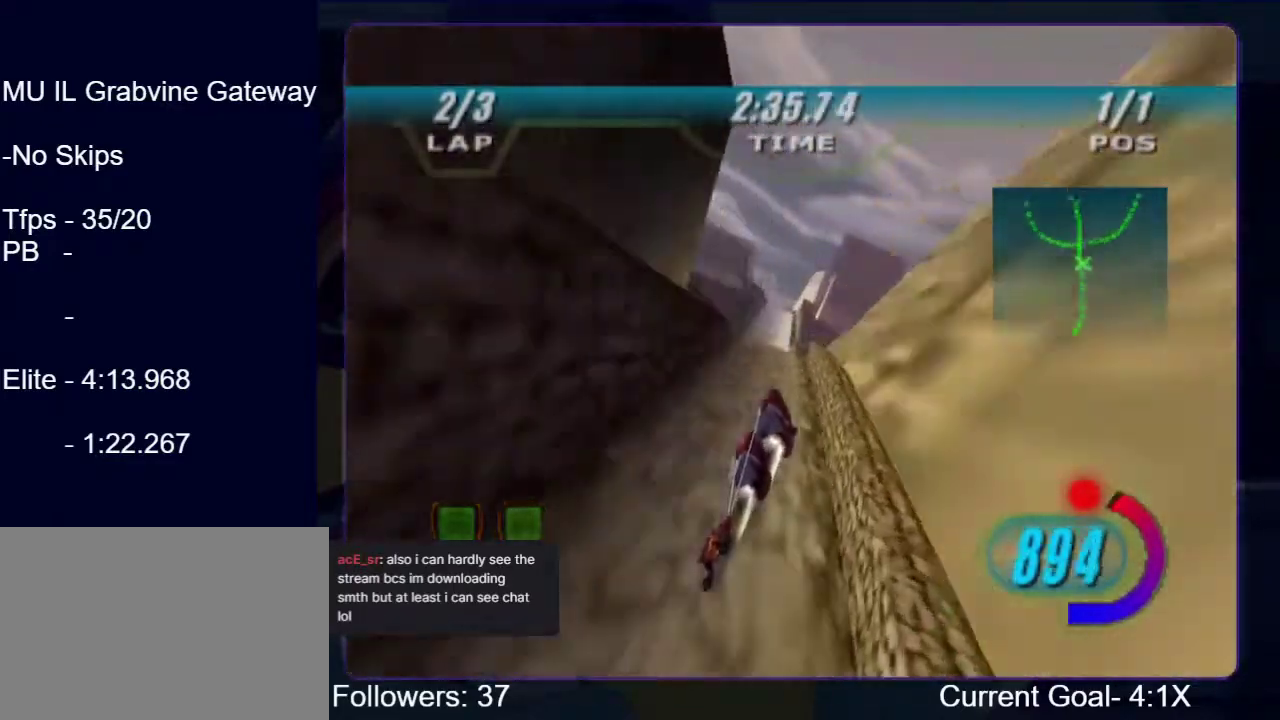
{"dt_ms": 500, "buttons": ["R1", "R2"], "left_stick": "up", "right_stick": "center", "events": [[100, "R2", "up"], [134, "left_stick", "up-left"], [167, "right_stick", "center"], [200, "R2", "down"], [300, "R1", "down"], [467, "left_stick", "up"]]}
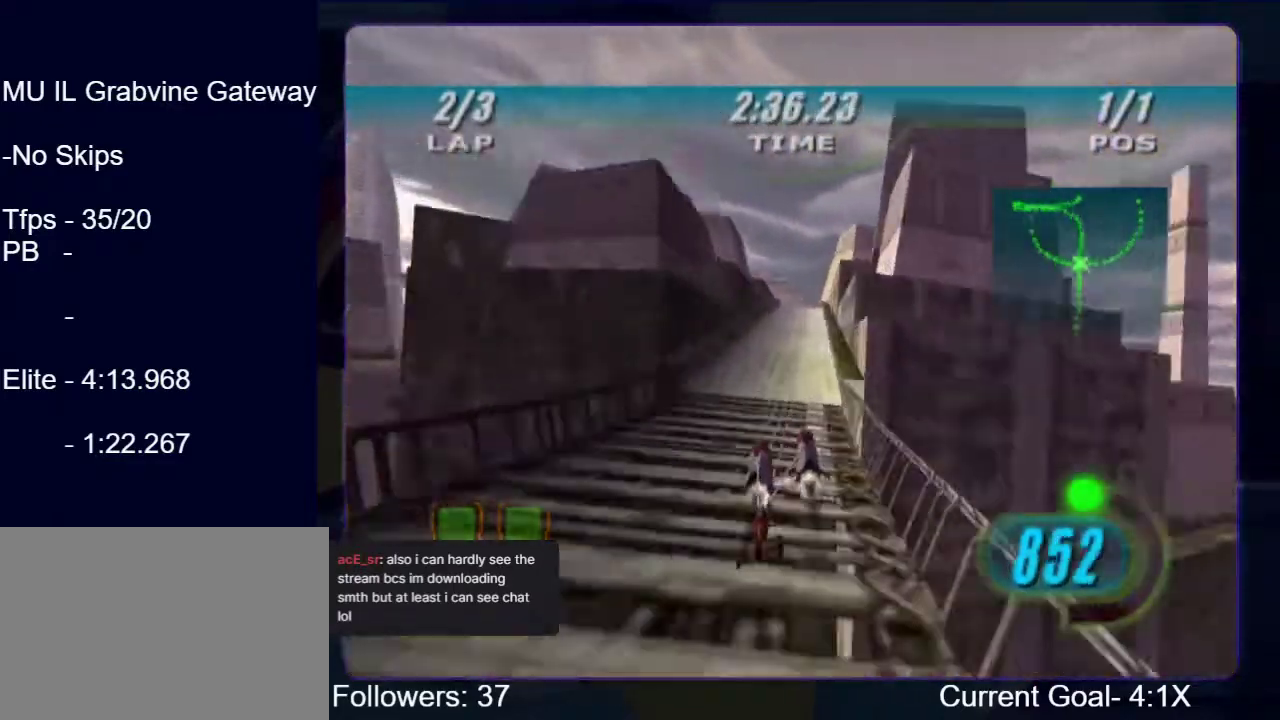
{"dt_ms": 500, "buttons": ["R1", "R2"], "left_stick": "up", "right_stick": "center", "events": []}
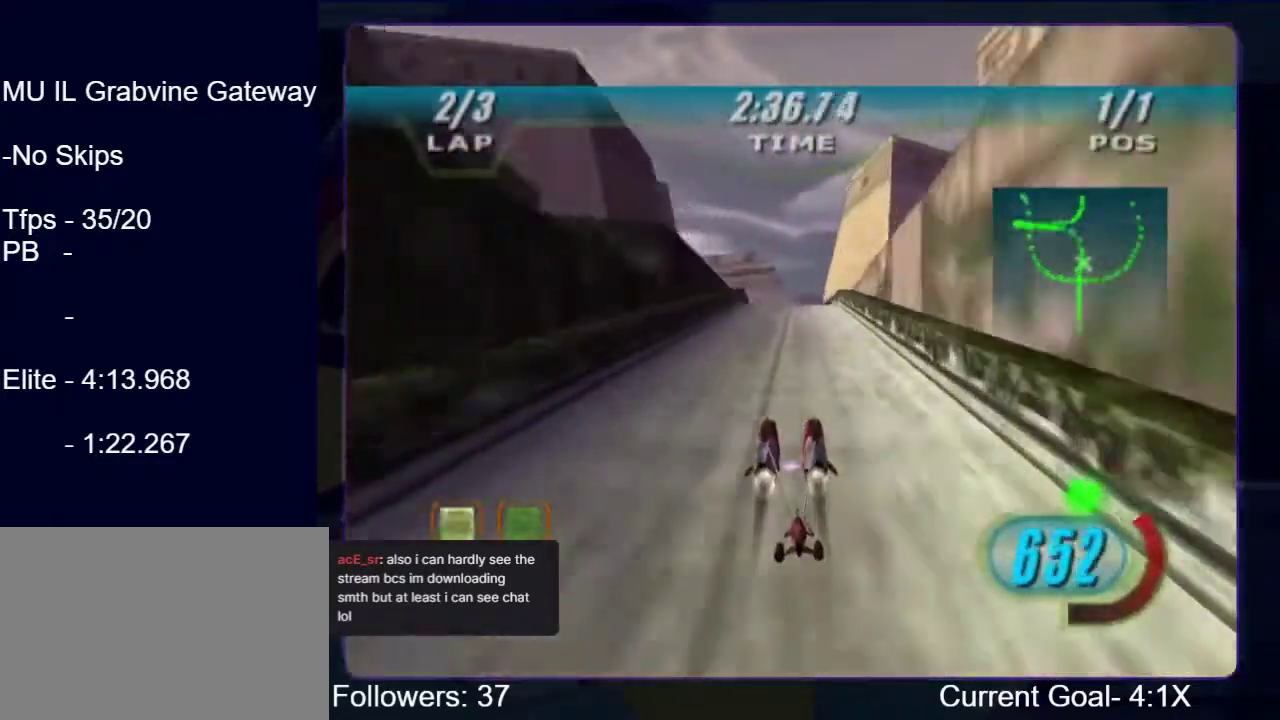
{"dt_ms": 500, "buttons": ["L2", "R1", "R2"], "left_stick": "up-left", "right_stick": "center", "events": [[100, "L2", "down"], [200, "left_stick", "up-left"]]}
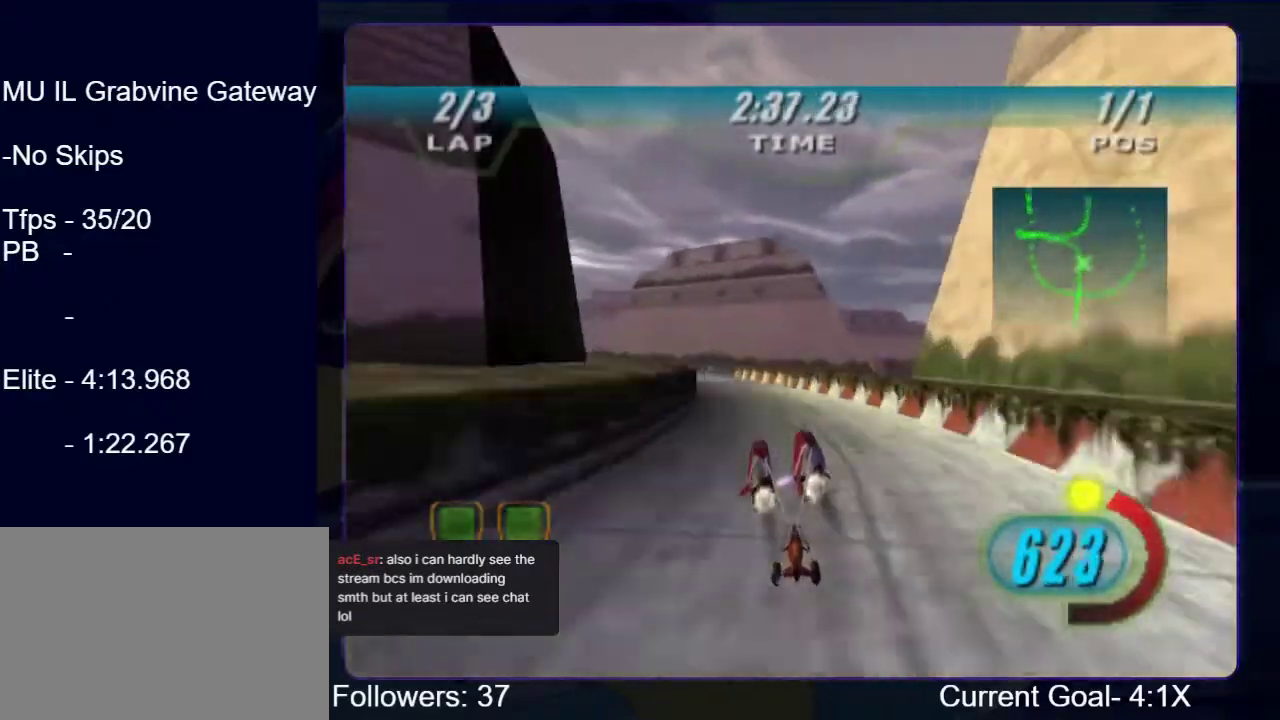
{"dt_ms": 500, "buttons": ["R1", "R2"], "left_stick": "up-left", "right_stick": "center", "events": [[267, "L2", "up"]]}
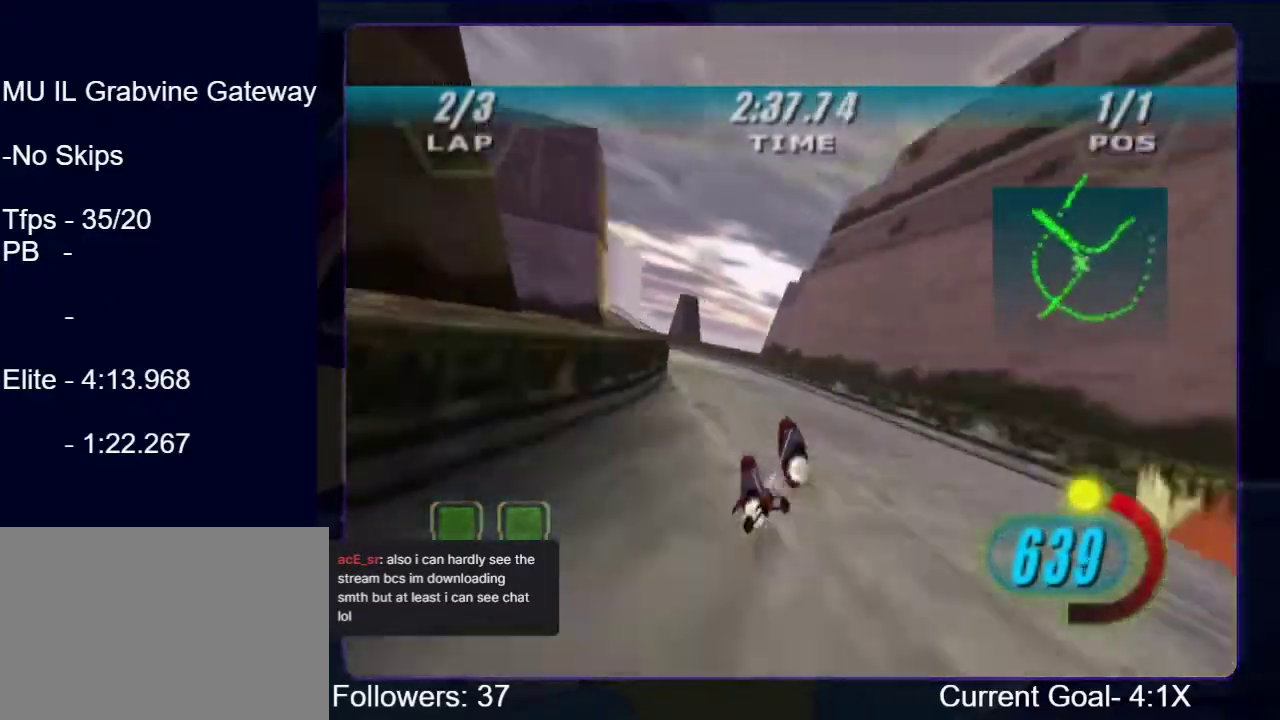
{"dt_ms": 500, "buttons": ["R1", "R2"], "left_stick": "up", "right_stick": "center", "events": [[434, "left_stick", "up"]]}
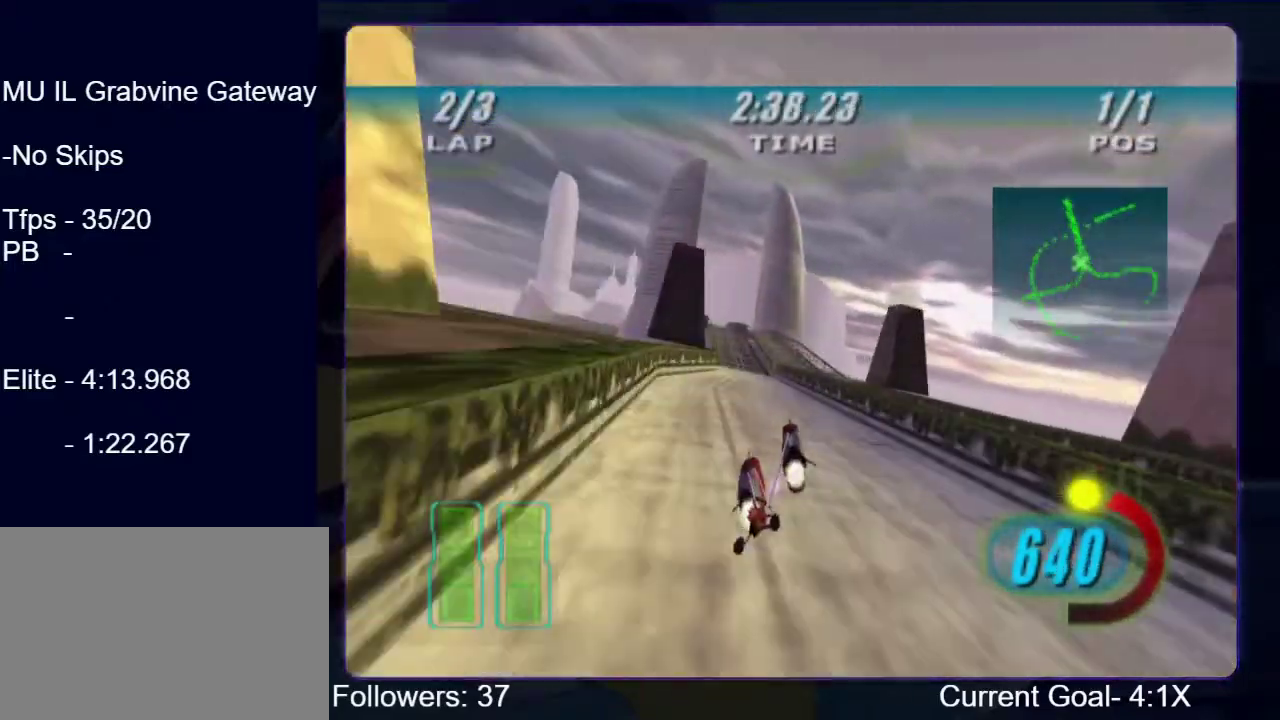
{"dt_ms": 500, "buttons": ["R1", "R2"], "left_stick": "up-left", "right_stick": "center", "events": [[34, "left_stick", "up-left"], [334, "left_stick", "up"], [500, "left_stick", "up-left"]]}
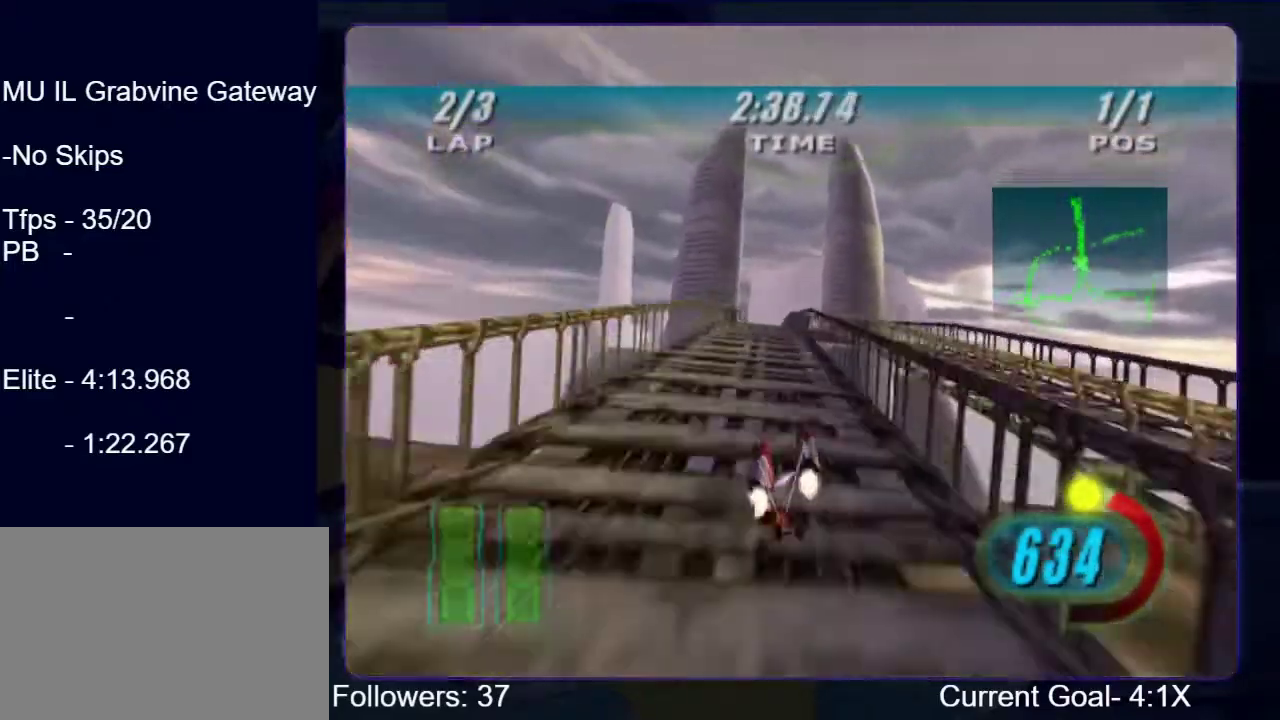
{"dt_ms": 500, "buttons": ["R1", "R2"], "left_stick": "up", "right_stick": "center", "events": [[200, "left_stick", "up"]]}
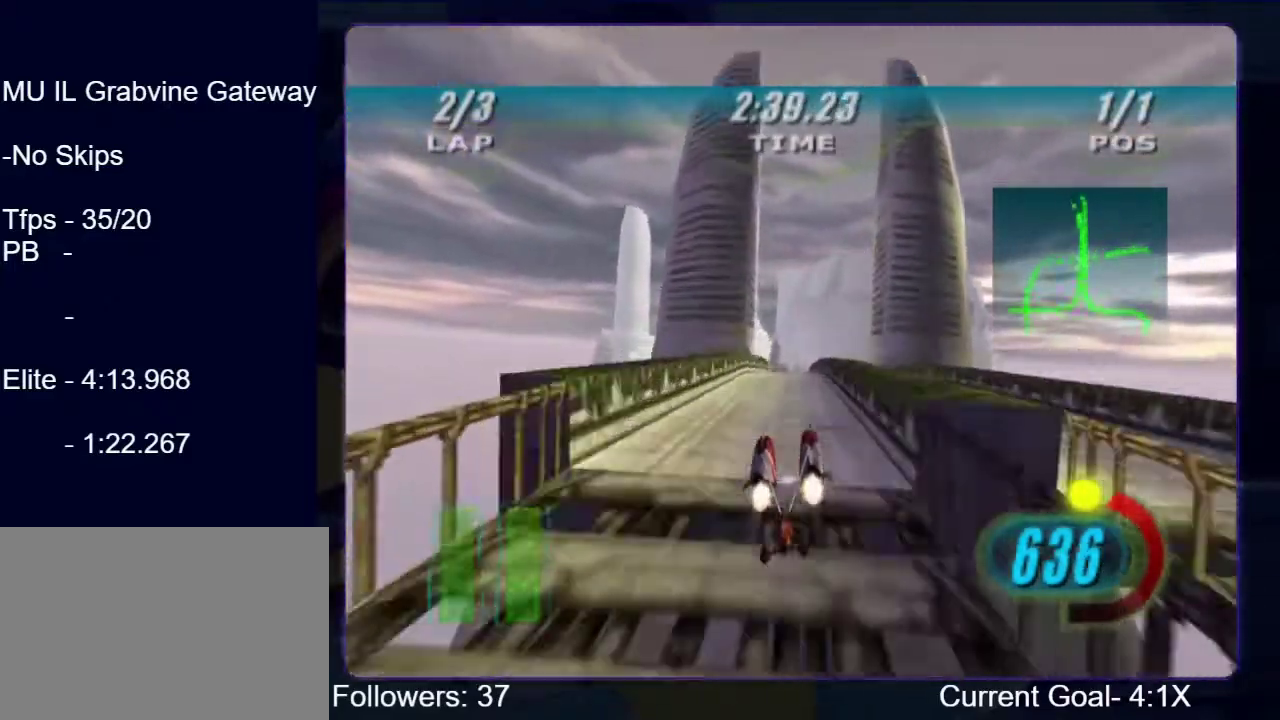
{"dt_ms": 500, "buttons": ["R2"], "left_stick": "up", "right_stick": "down-left", "events": [[134, "B", "down"], [134, "R1", "up"], [267, "B", "up"], [400, "right_stick", "down-left"]]}
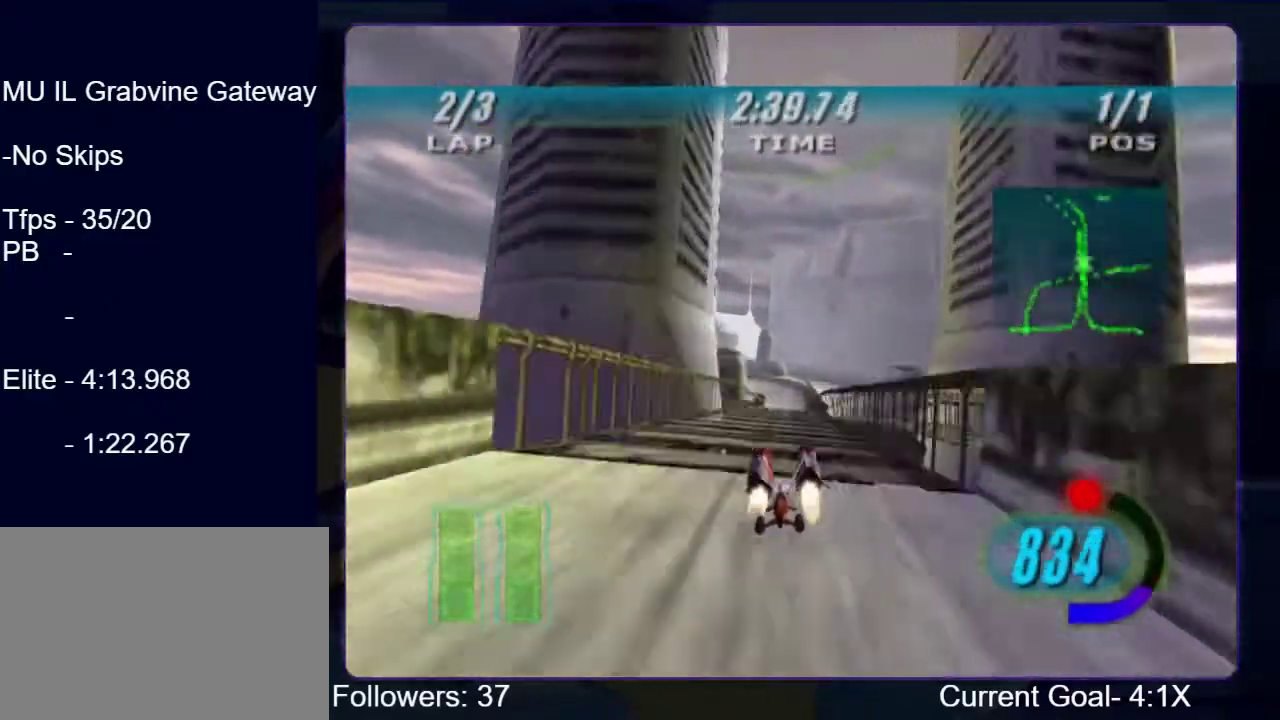
{"dt_ms": 500, "buttons": ["L2", "R2"], "left_stick": "up-left", "right_stick": "down-left", "events": [[334, "L2", "down"], [334, "left_stick", "up-left"]]}
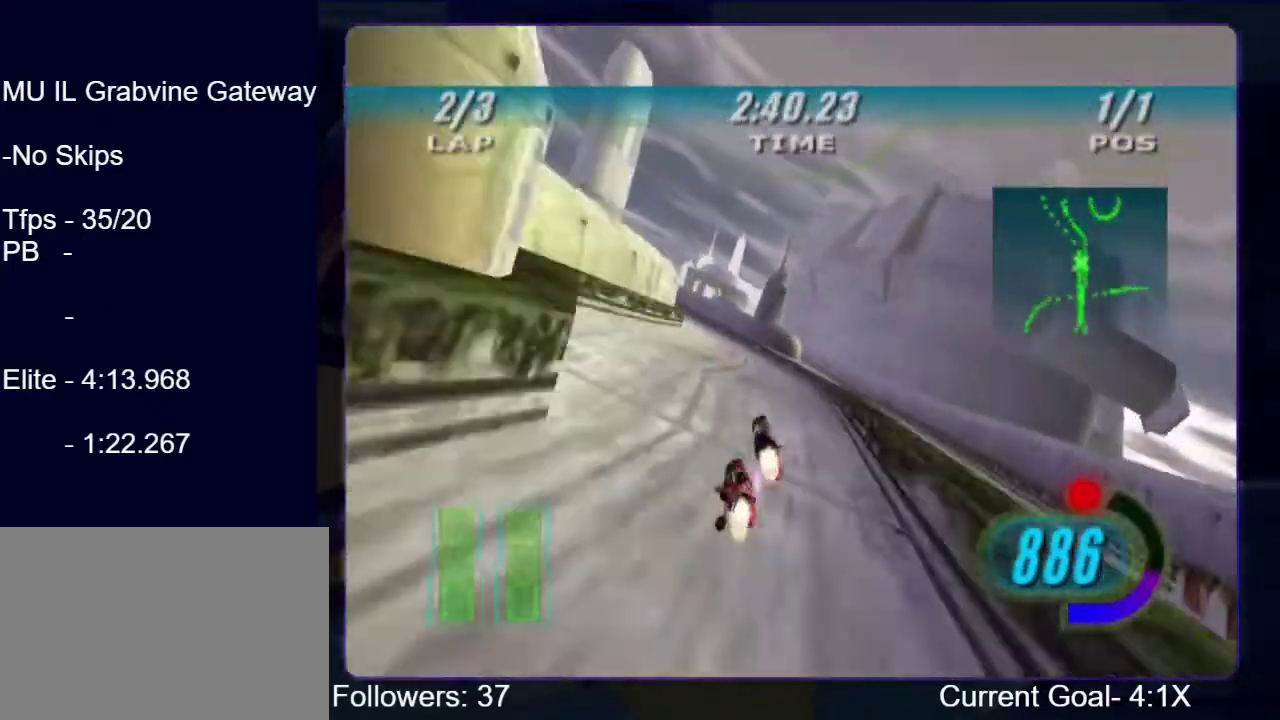
{"dt_ms": 500, "buttons": ["R2"], "left_stick": "up-left", "right_stick": "down-left", "events": [[100, "L2", "up"]]}
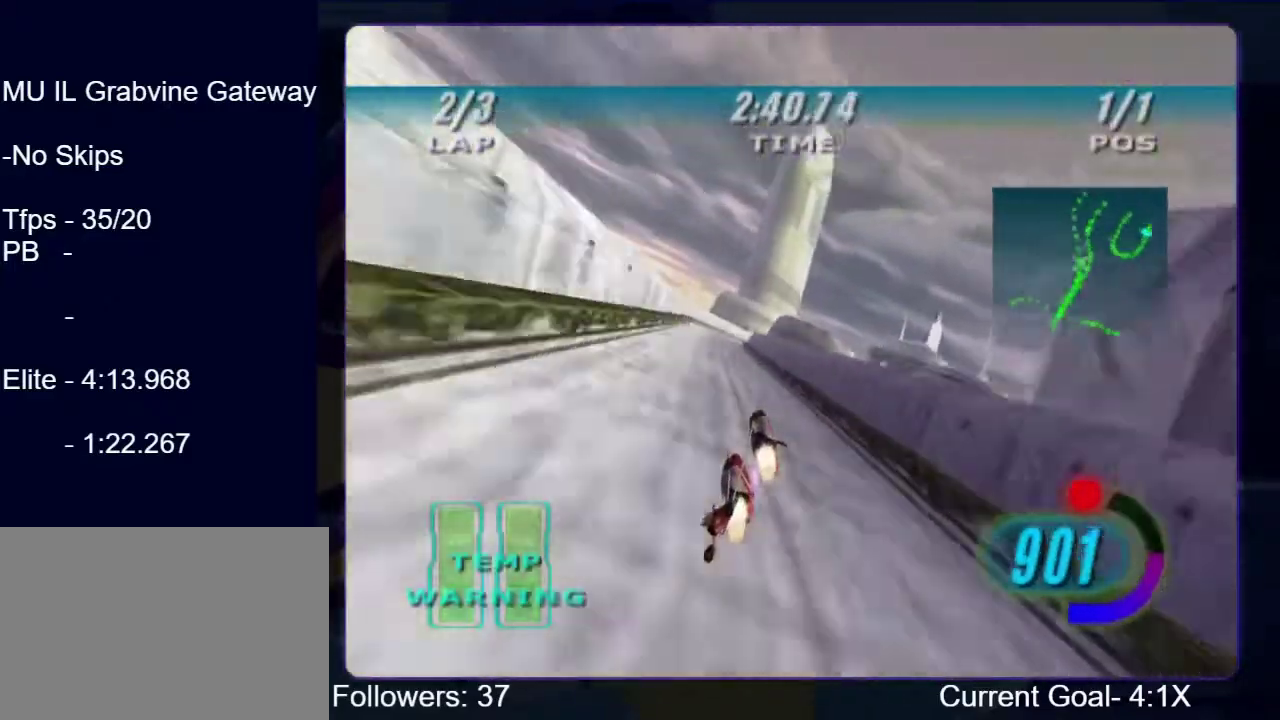
{"dt_ms": 500, "buttons": ["L2", "R2"], "left_stick": "up-right", "right_stick": "down-left", "events": [[200, "left_stick", "up"], [300, "L2", "down"], [400, "left_stick", "up-right"]]}
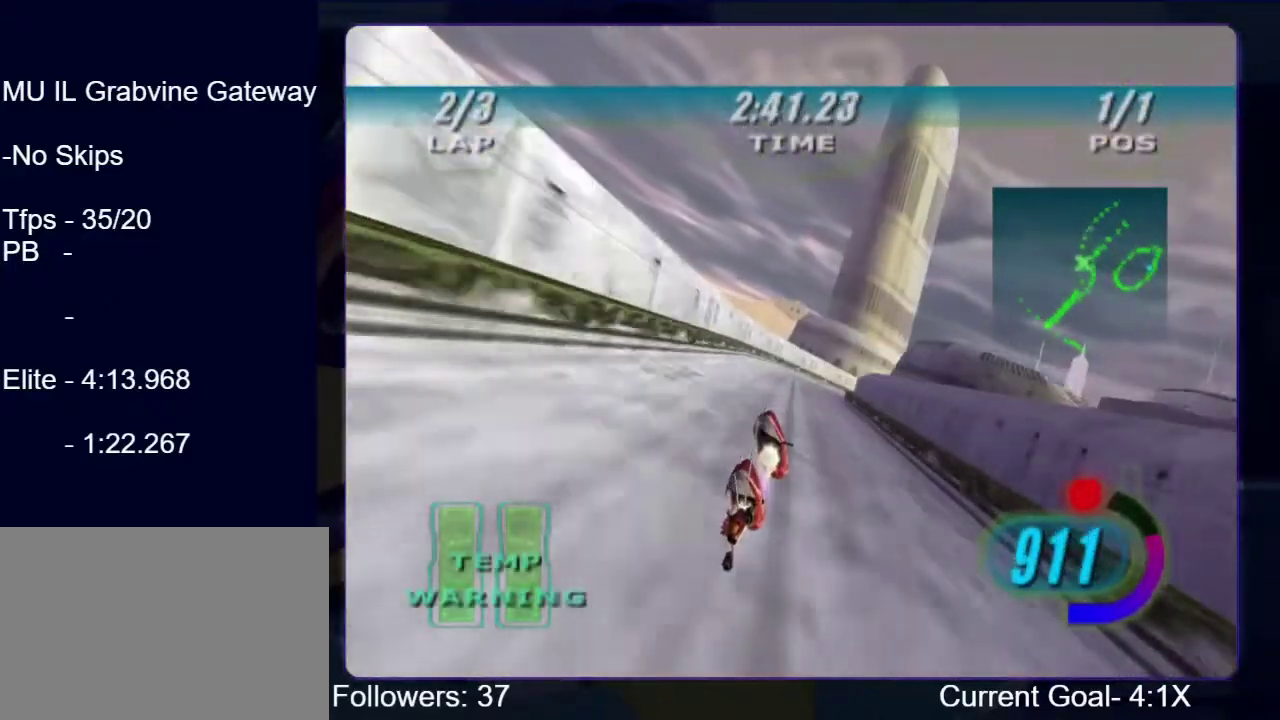
{"dt_ms": 500, "buttons": ["R2"], "left_stick": "up-right", "right_stick": "down-left", "events": [[367, "L2", "up"]]}
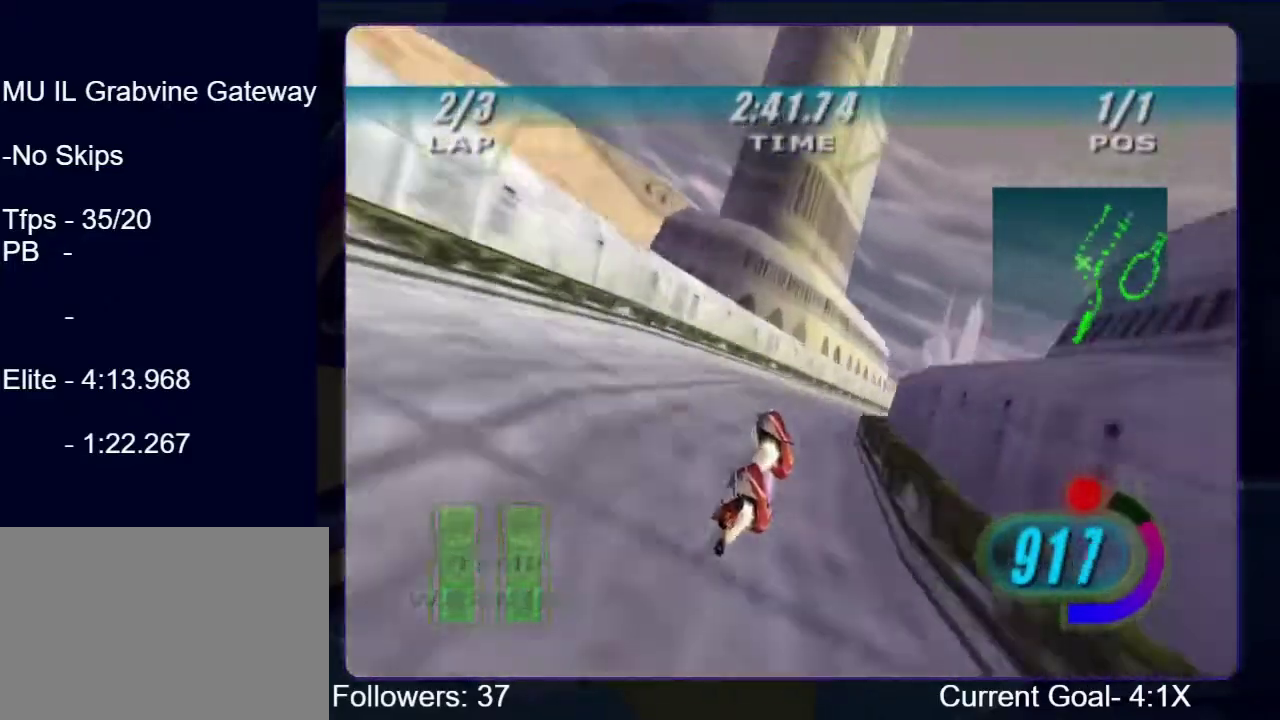
{"dt_ms": 500, "buttons": ["R2"], "left_stick": "up", "right_stick": "down-left", "events": [[467, "left_stick", "up"]]}
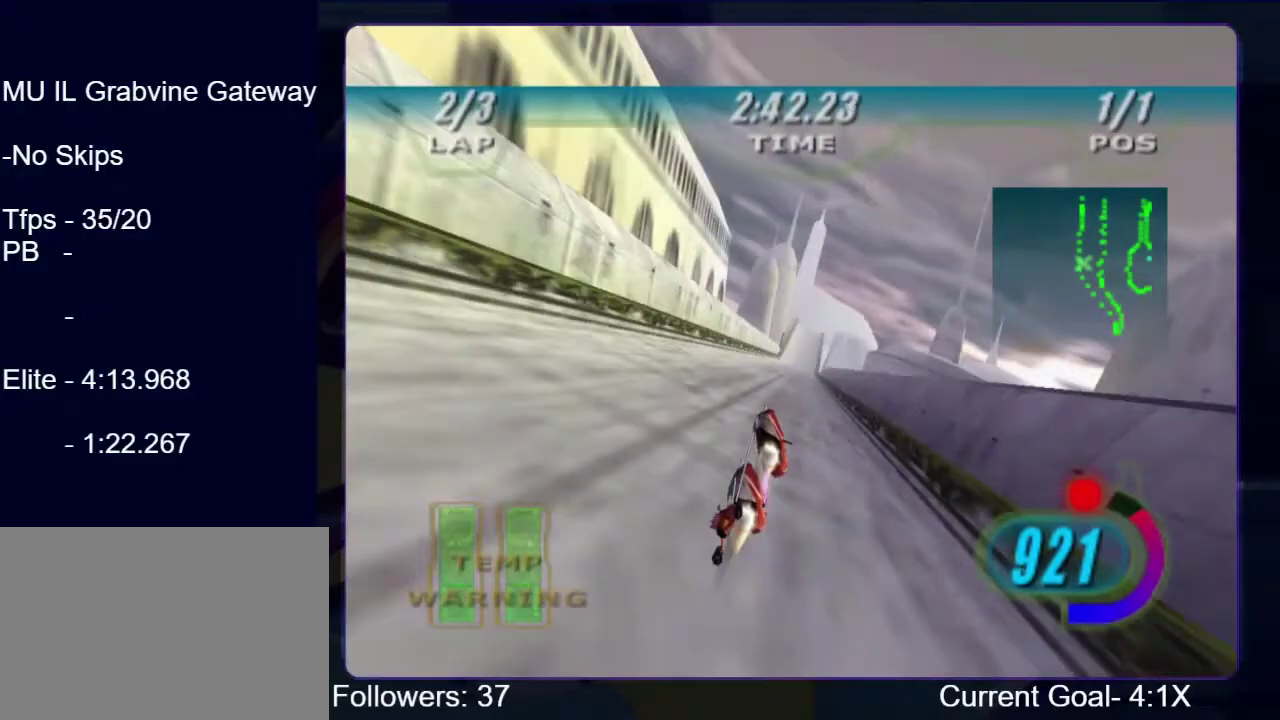
{"dt_ms": 500, "buttons": ["R2"], "left_stick": "up", "right_stick": "down-left", "events": [[34, "left_stick", "center"], [167, "left_stick", "up"]]}
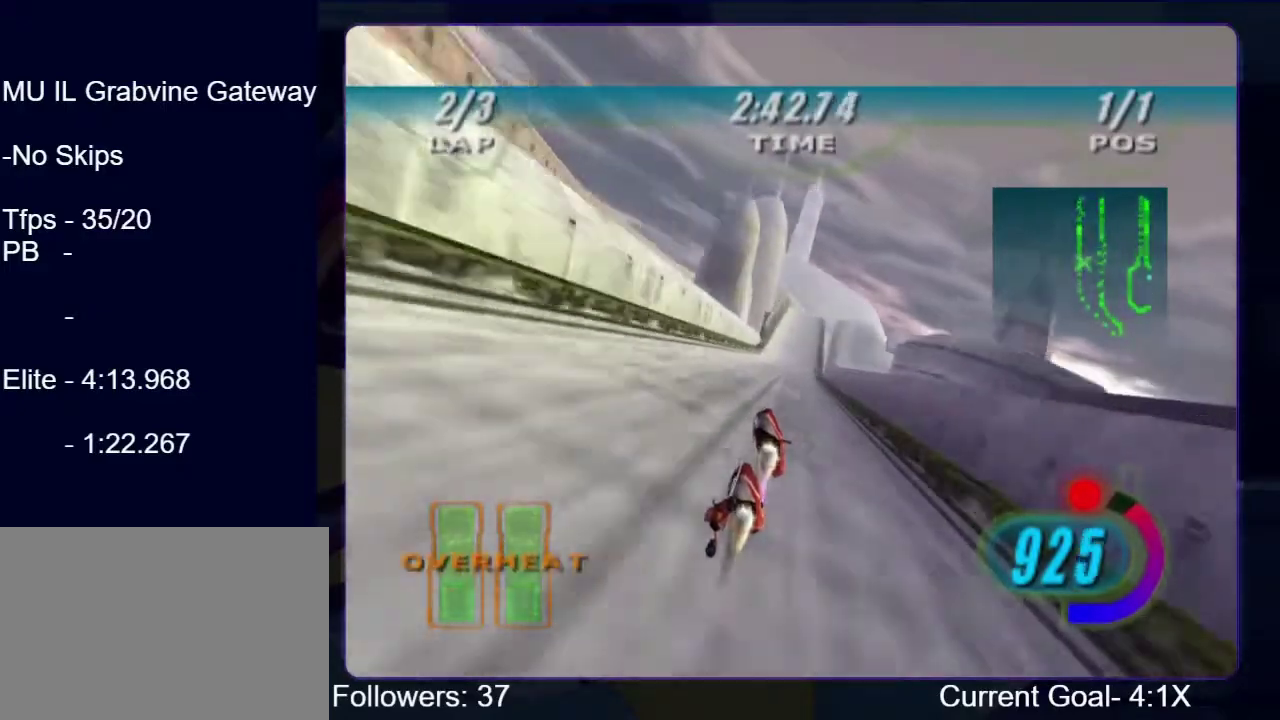
{"dt_ms": 500, "buttons": ["R2"], "left_stick": "up", "right_stick": "center", "events": [[134, "right_stick", "center"]]}
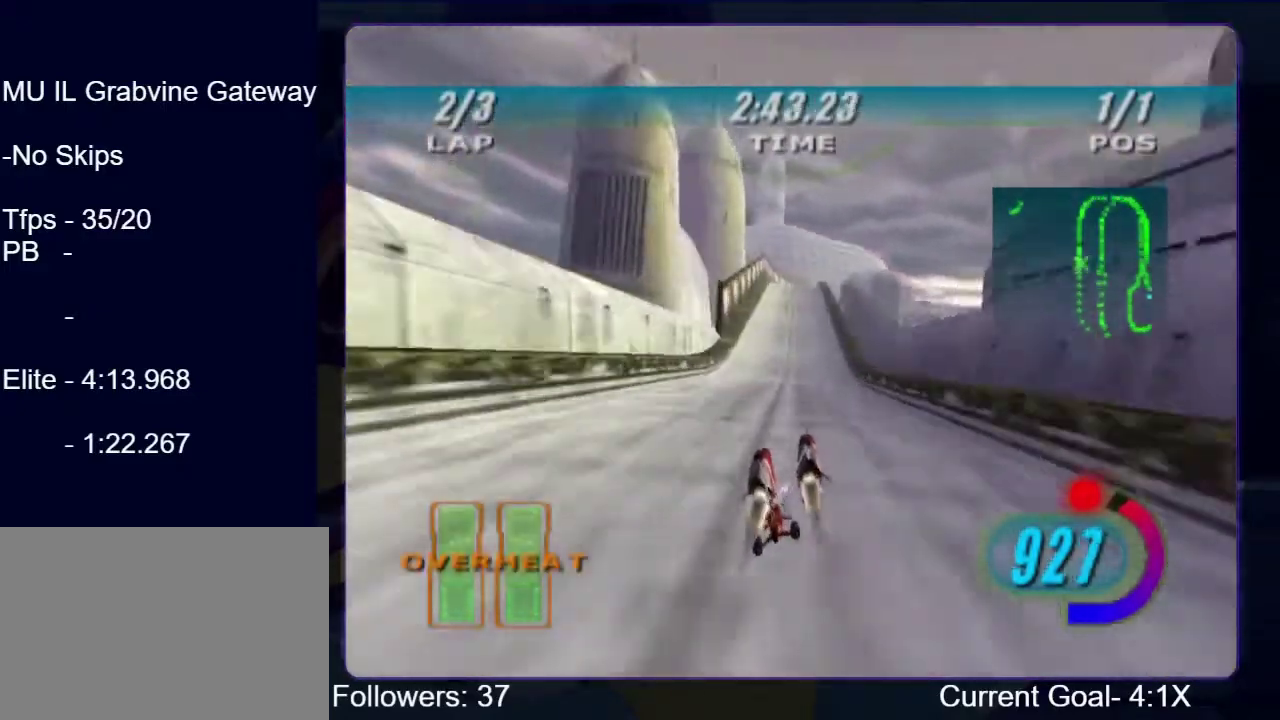
{"dt_ms": 500, "buttons": ["R2"], "left_stick": "up", "right_stick": "center", "events": []}
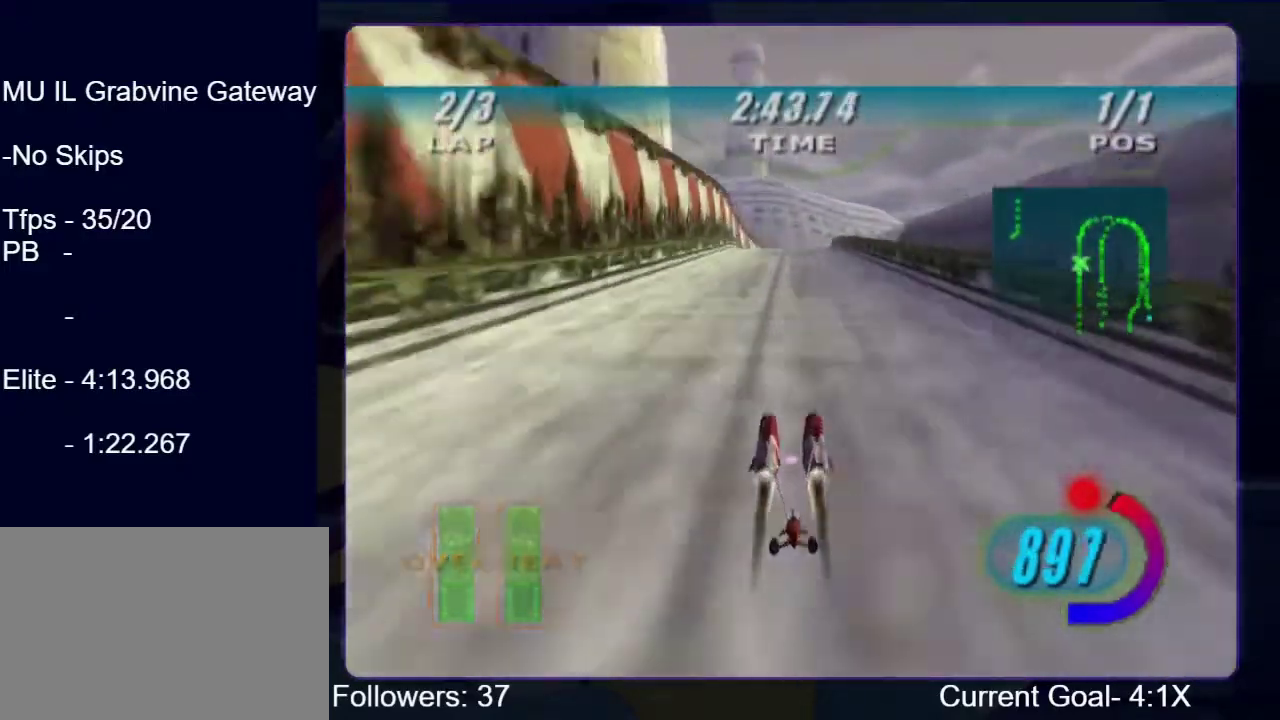
{"dt_ms": 500, "buttons": ["R2"], "left_stick": "up", "right_stick": "center", "events": [[134, "R2", "up"], [200, "R2", "down"]]}
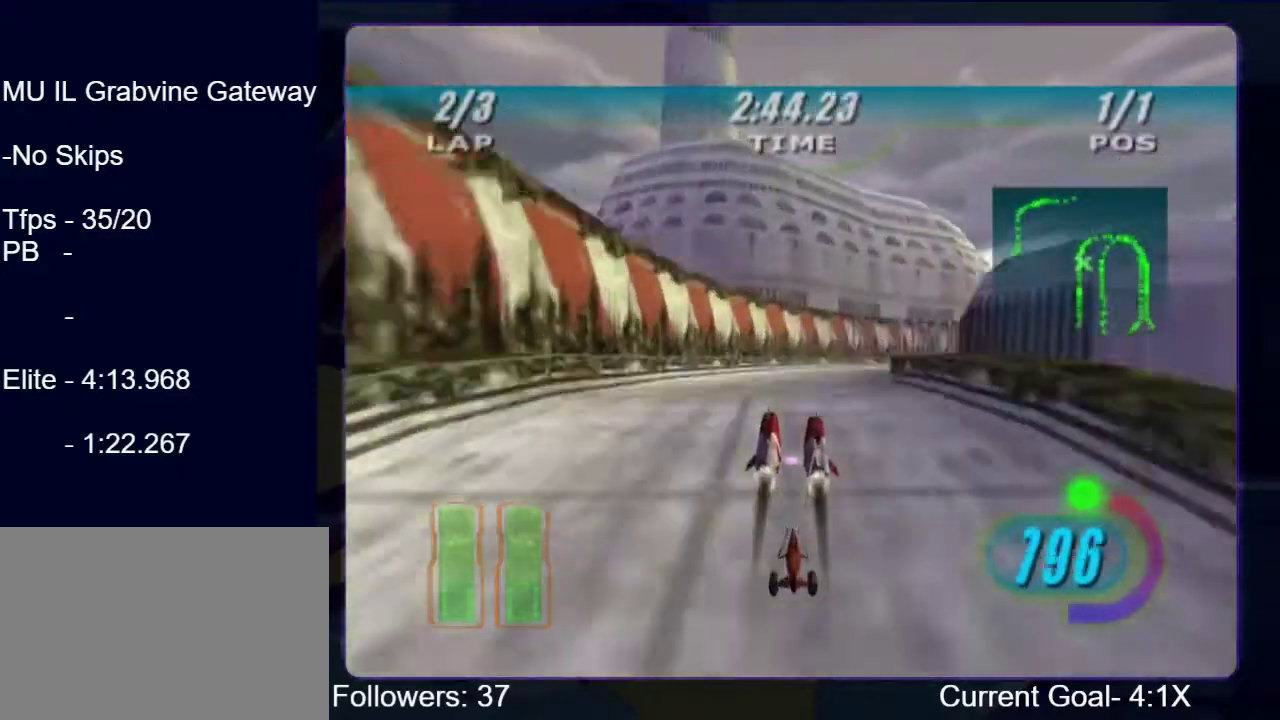
{"dt_ms": 500, "buttons": ["R2"], "left_stick": "up-right", "right_stick": "center", "events": [[100, "left_stick", "up-right"]]}
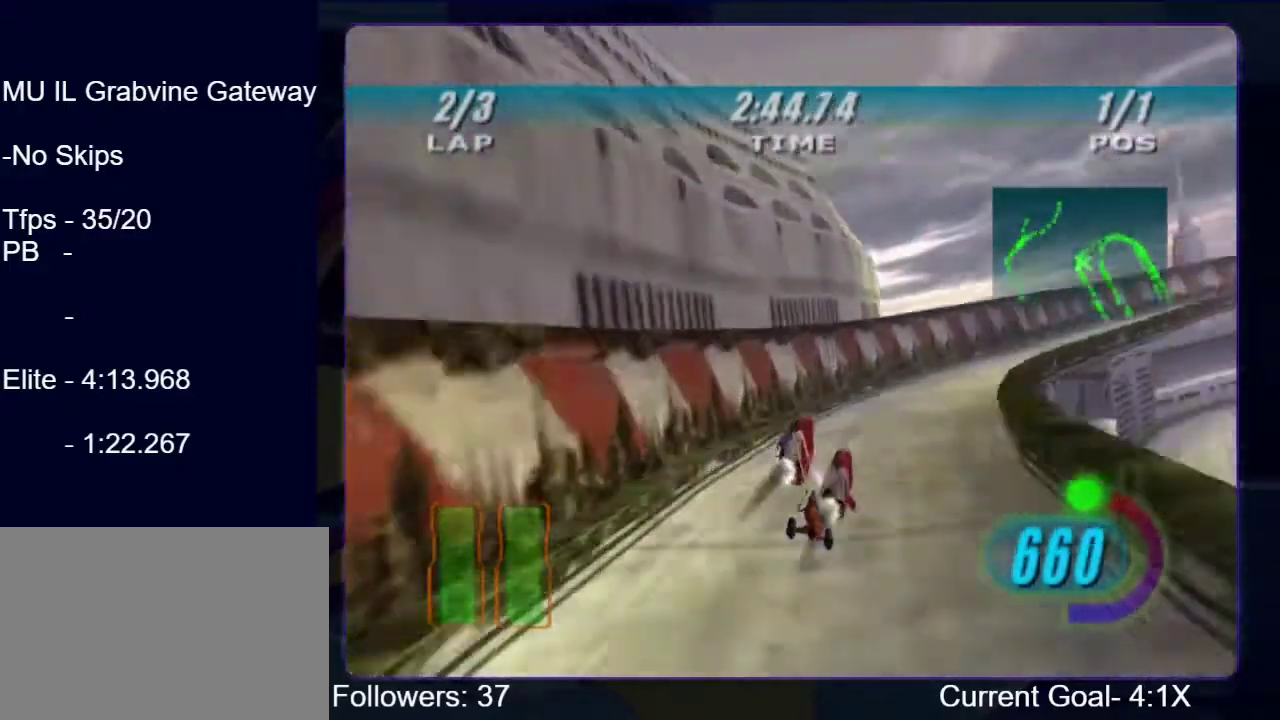
{"dt_ms": 500, "buttons": ["R1", "R2"], "left_stick": "up", "right_stick": "center", "events": [[400, "left_stick", "up"], [467, "R1", "down"]]}
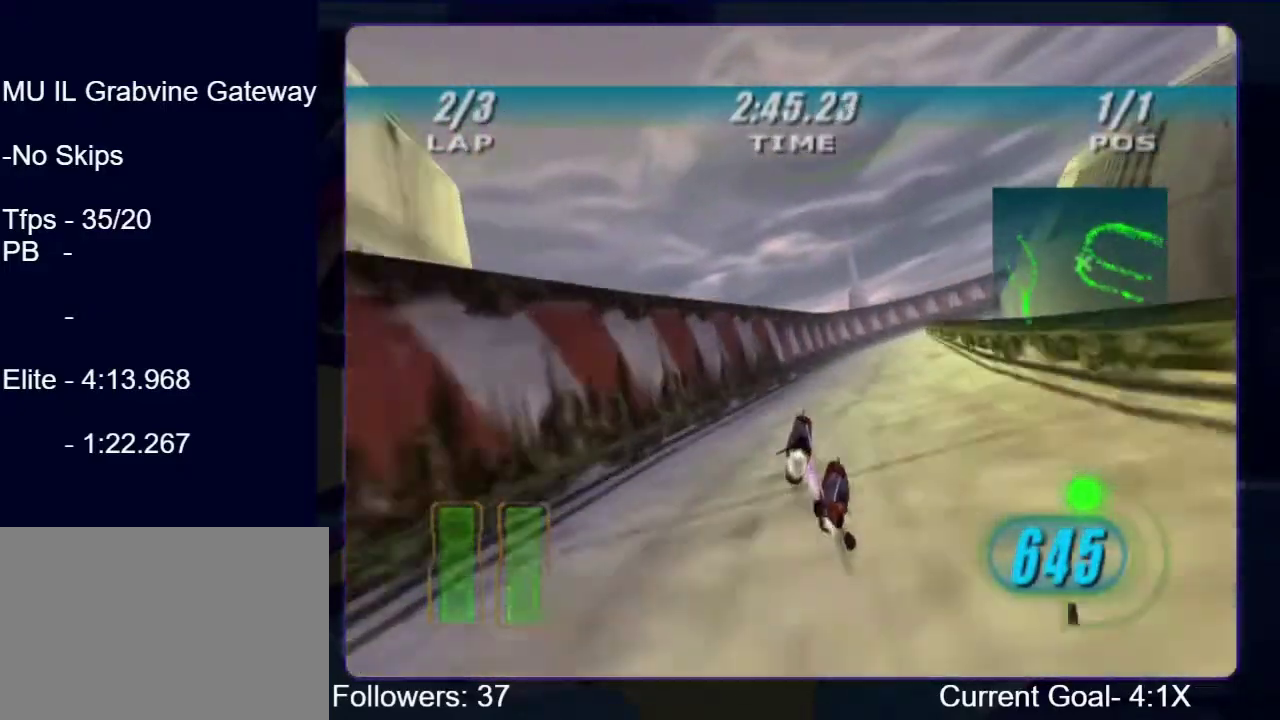
{"dt_ms": 500, "buttons": ["R1", "R2"], "left_stick": "up", "right_stick": "center", "events": [[34, "left_stick", "up-right"], [367, "left_stick", "up"]]}
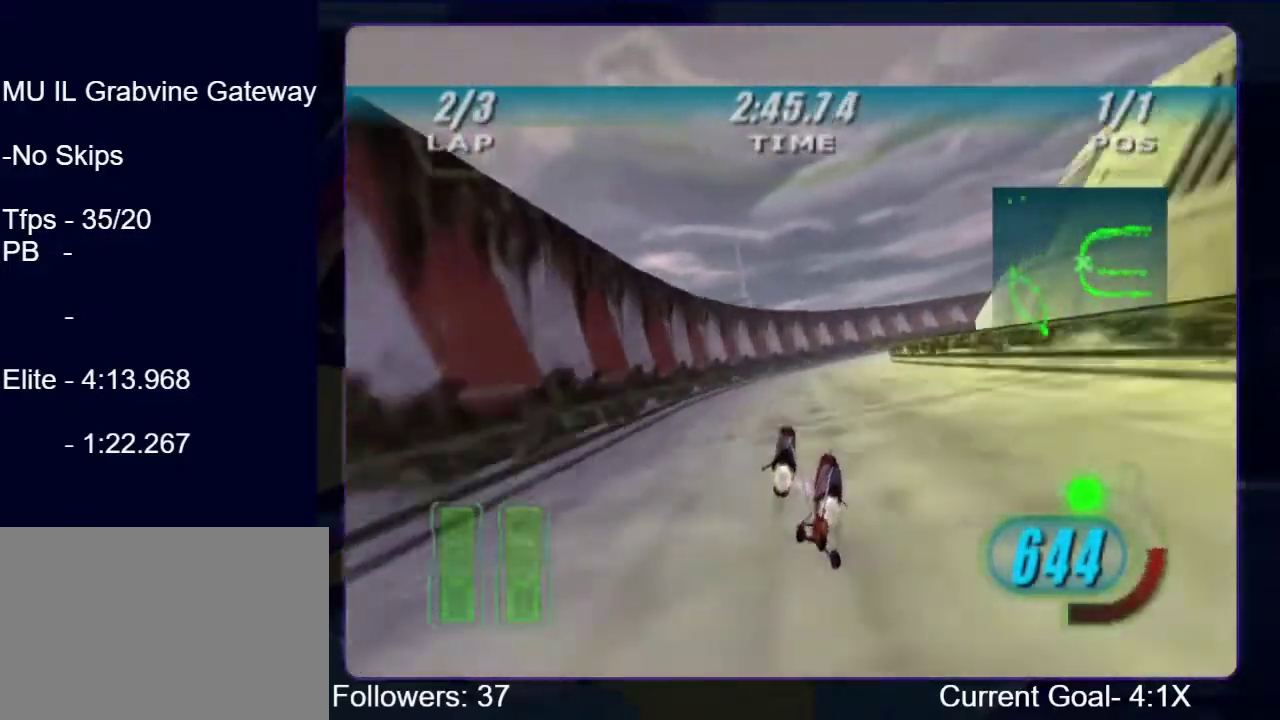
{"dt_ms": 500, "buttons": ["L2", "R1", "R2"], "left_stick": "up-right", "right_stick": "center", "events": [[100, "left_stick", "up-right"], [134, "L2", "down"]]}
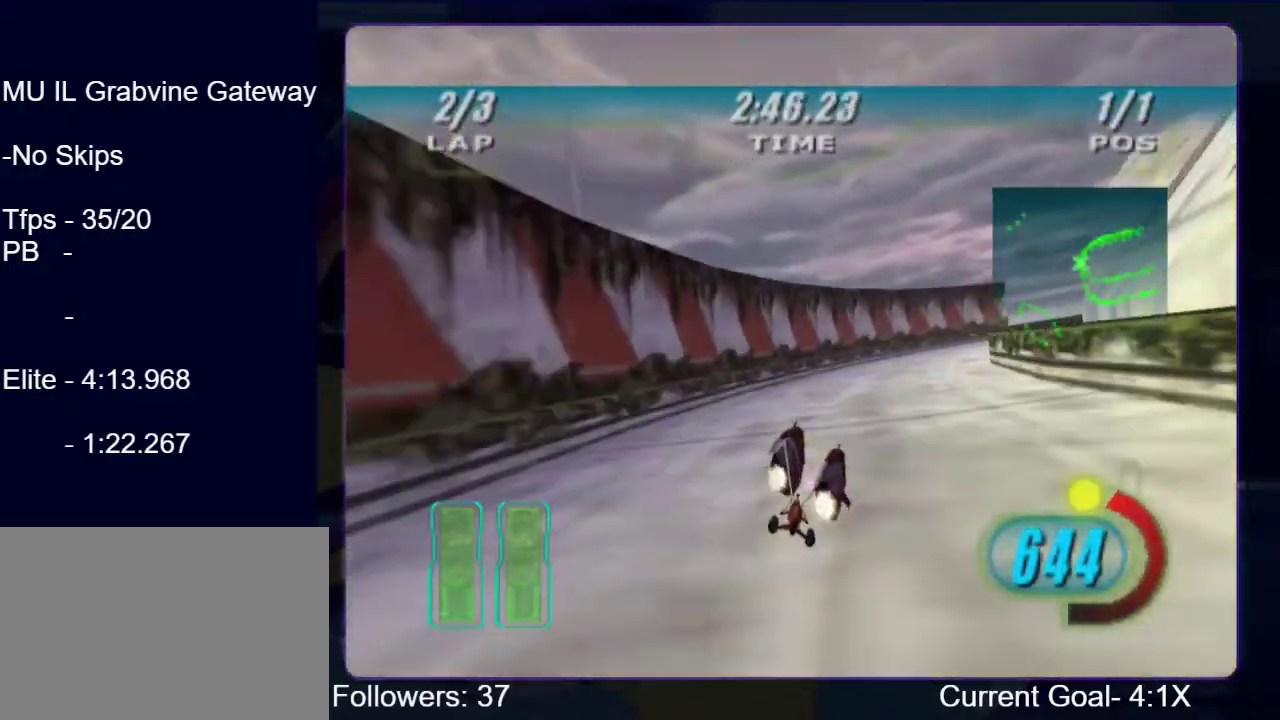
{"dt_ms": 500, "buttons": ["R2"], "left_stick": "up-right", "right_stick": "center", "events": [[234, "L2", "up"], [367, "B", "down"], [367, "R1", "up"], [500, "B", "up"]]}